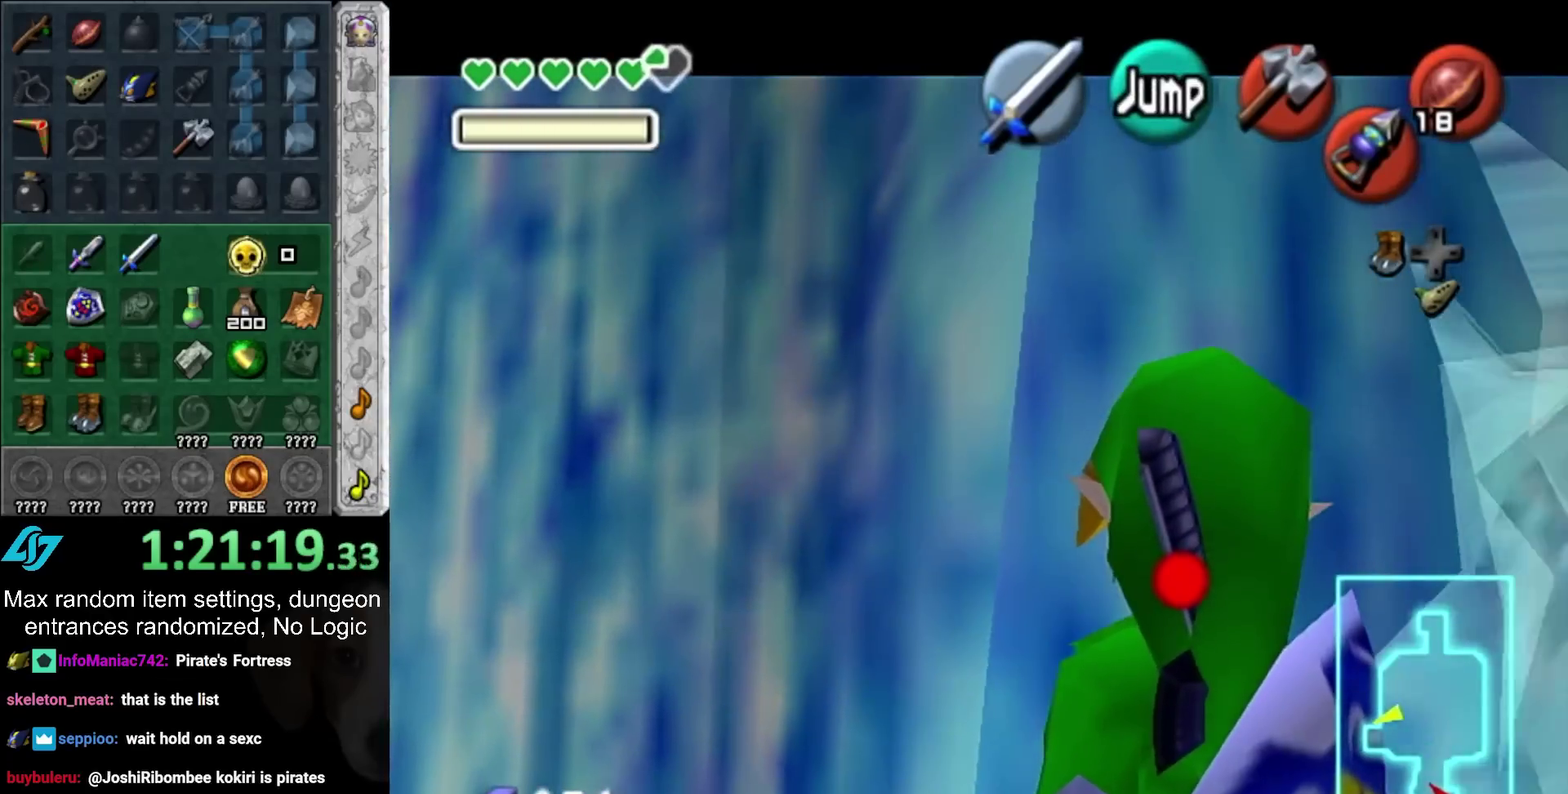
Gameplay with a controller (PlayStation layout); each line is a JSON object with the inputs held at the frame after it. "events" lists button and stick changes between this image and that frame as [ms after this image, input, new state], when the widget could be followed in between. Not read: L2 L3 R3.
{"buttons": [], "left_stick": "up", "right_stick": "center", "events": [[233, "R2", "up"], [300, "left_stick", "up-right"], [400, "L1", "up"], [417, "left_stick", "up"]]}
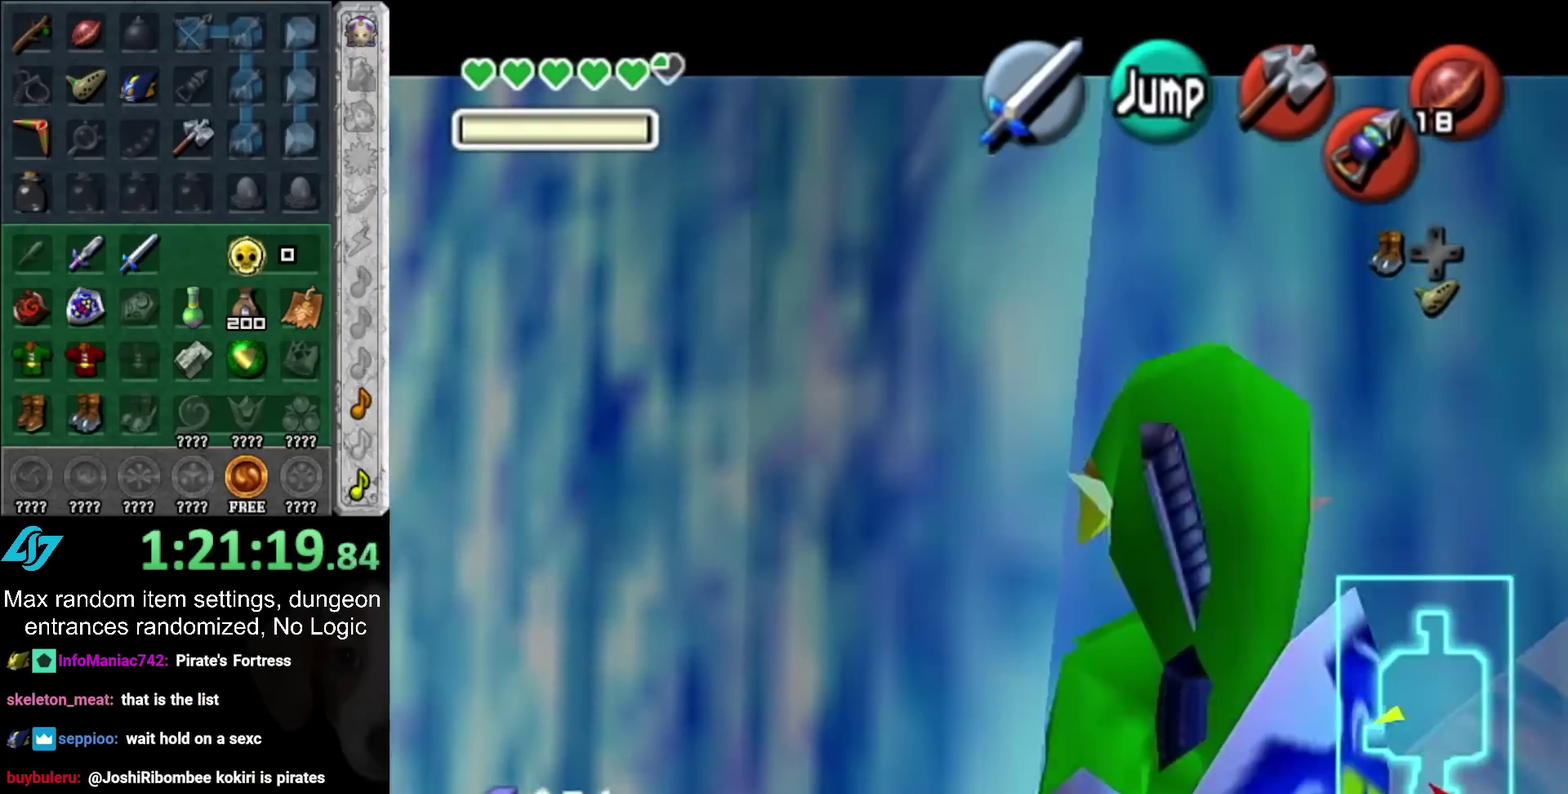
{"buttons": [], "left_stick": "up", "right_stick": "center", "events": []}
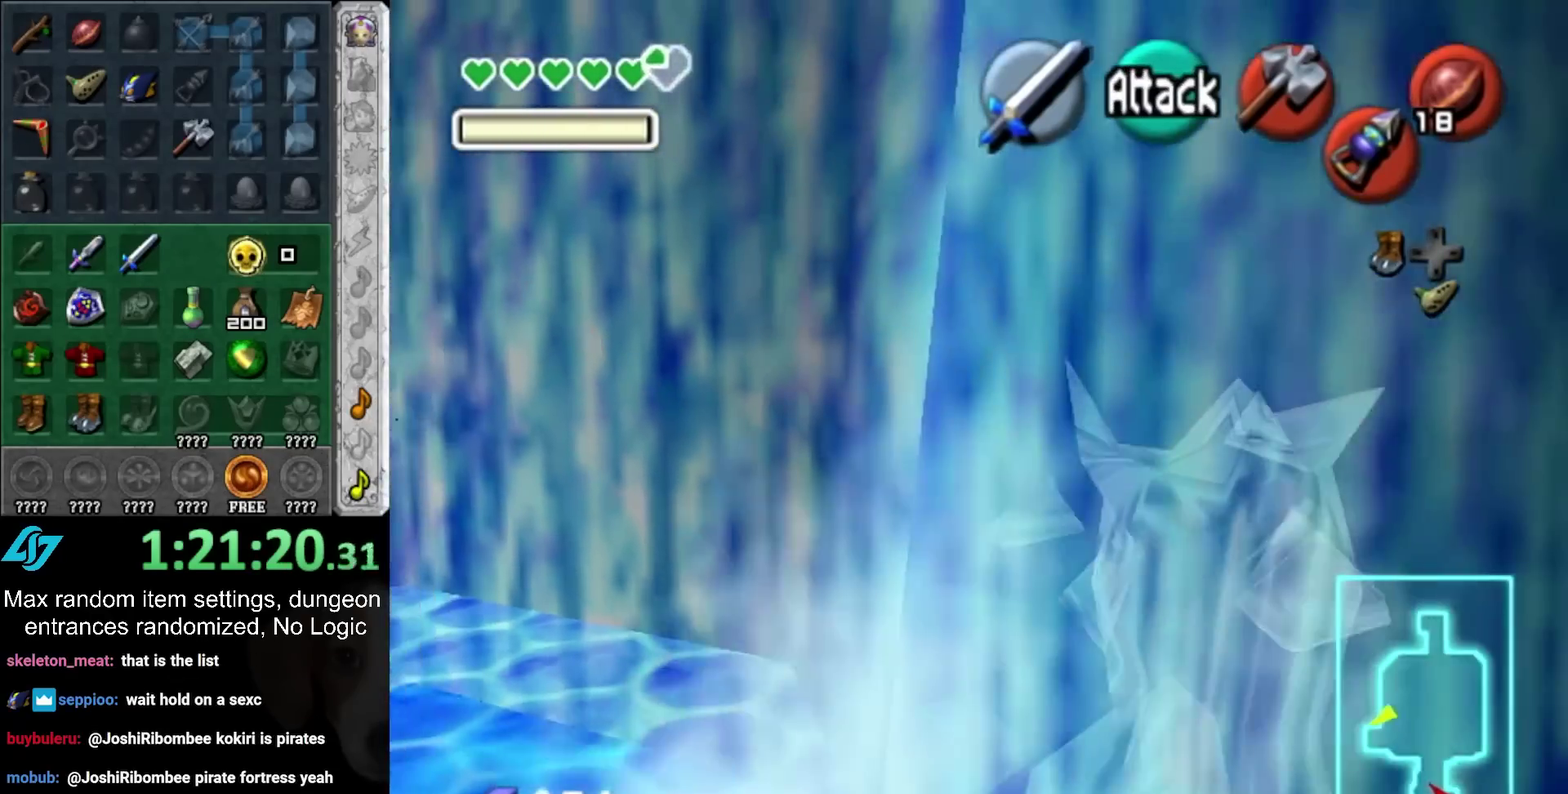
{"buttons": ["CROSS"], "left_stick": "up", "right_stick": "center", "events": [[483, "CROSS", "down"]]}
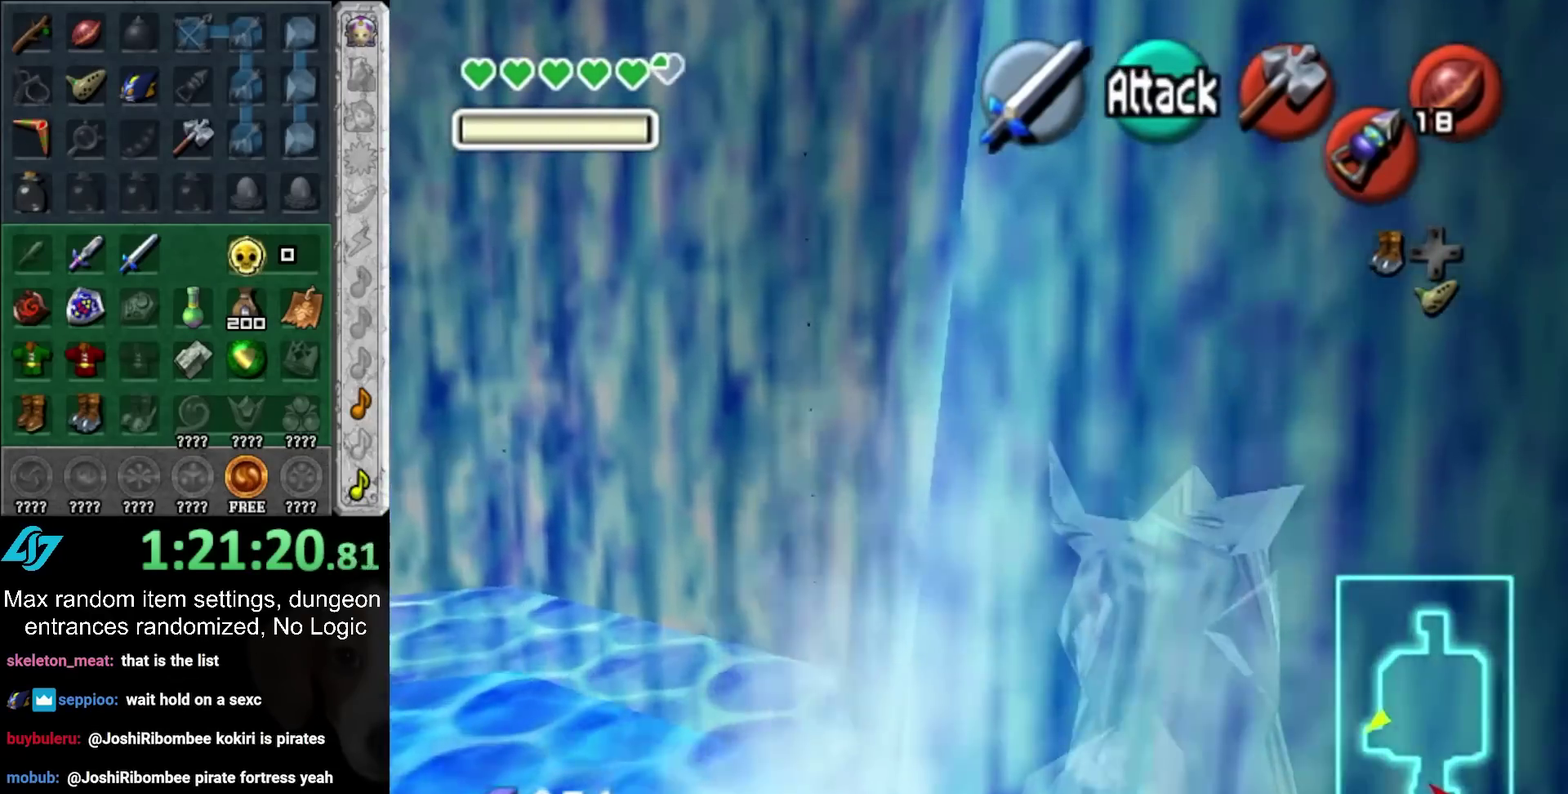
{"buttons": [], "left_stick": "up", "right_stick": "center", "events": [[150, "CROSS", "up"], [300, "CROSS", "down"], [417, "CROSS", "up"]]}
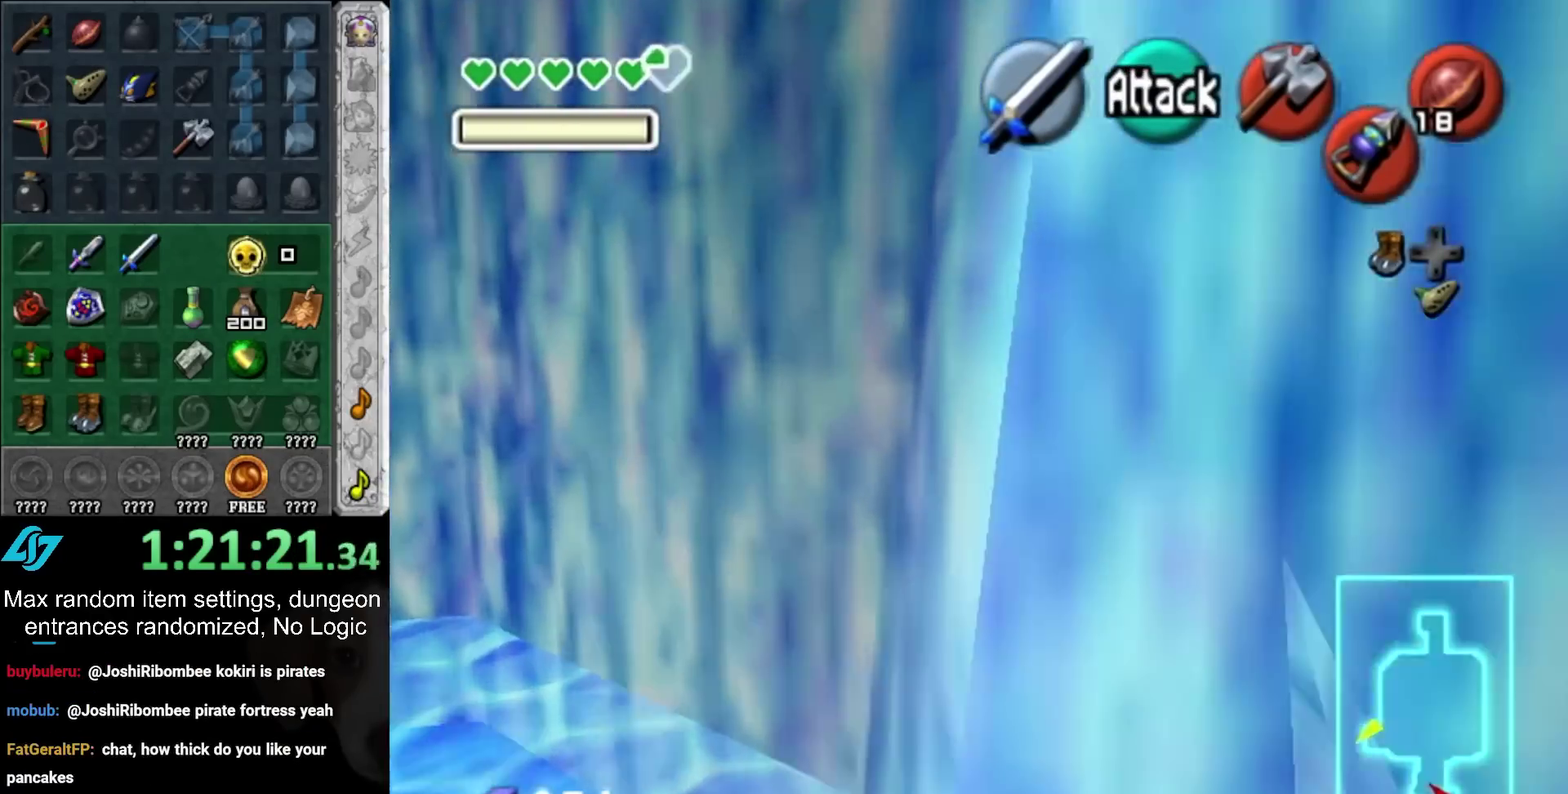
{"buttons": [], "left_stick": "up", "right_stick": "center", "events": [[17, "CROSS", "down"], [117, "CROSS", "up"]]}
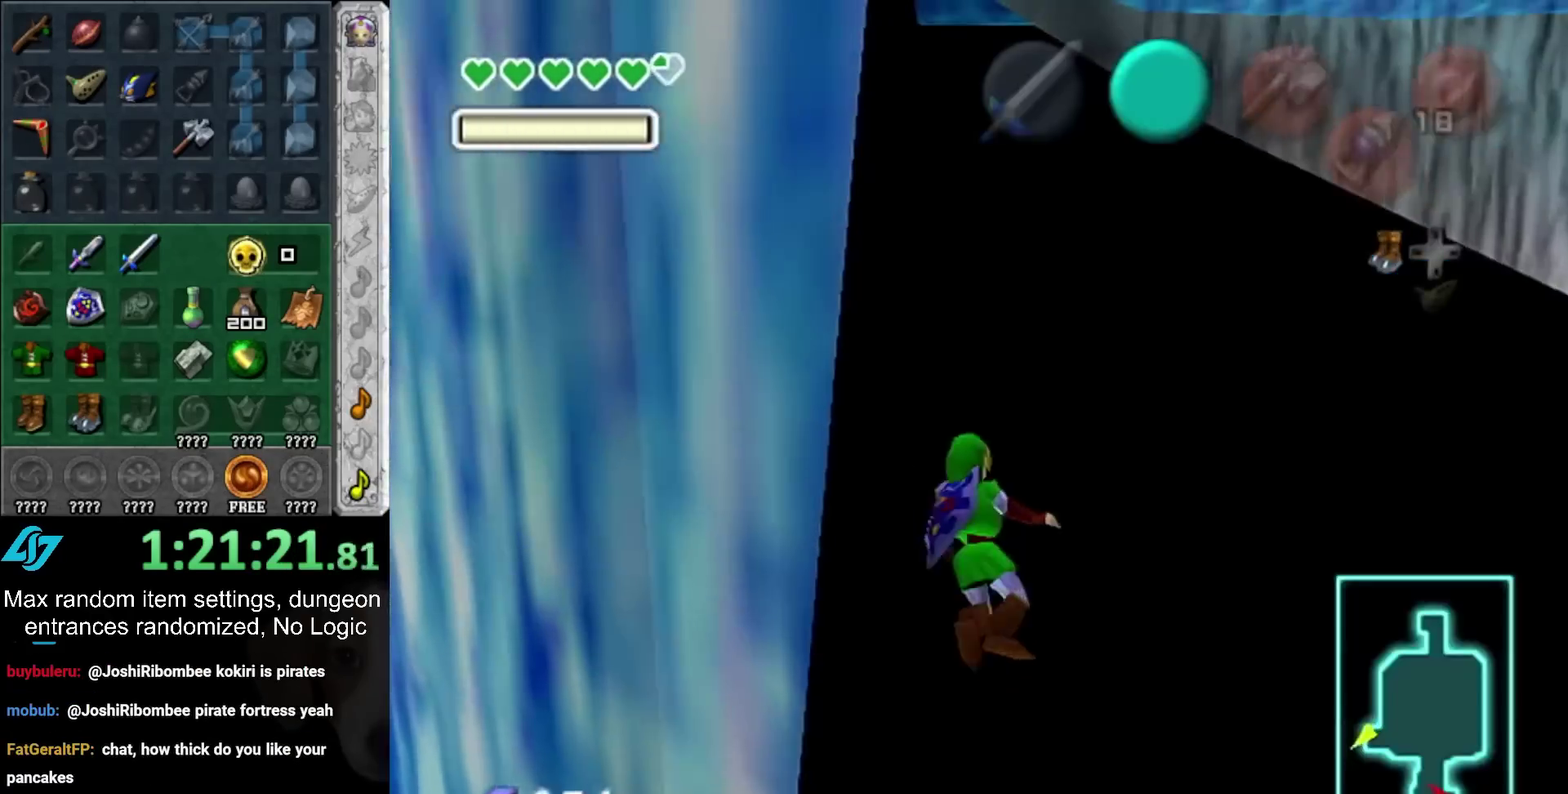
{"buttons": [], "left_stick": "up-right", "right_stick": "center", "events": [[50, "left_stick", "up-right"]]}
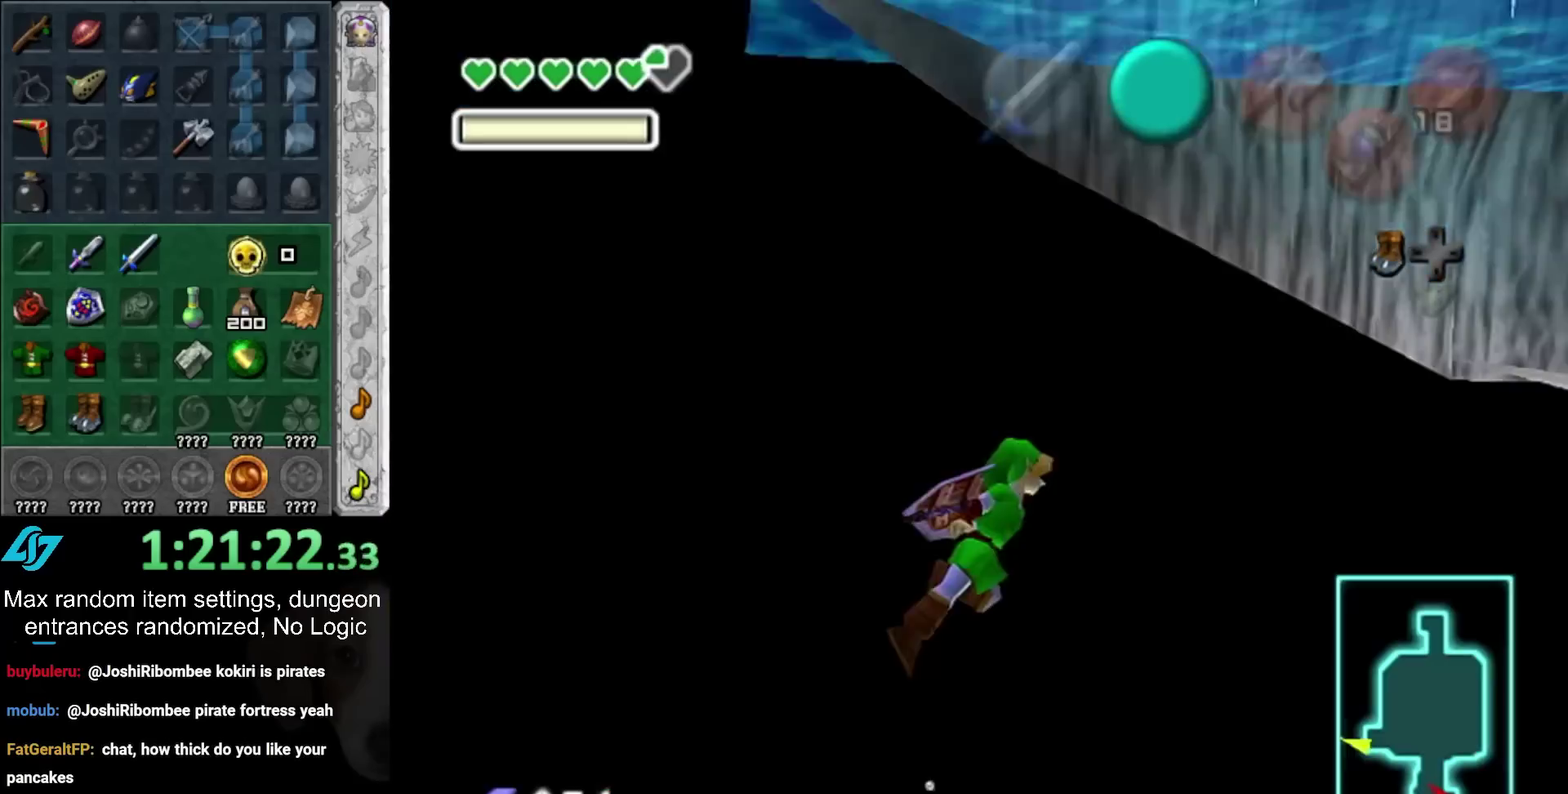
{"buttons": ["L1"], "left_stick": "up", "right_stick": "center", "events": [[367, "L1", "down"], [417, "left_stick", "up"]]}
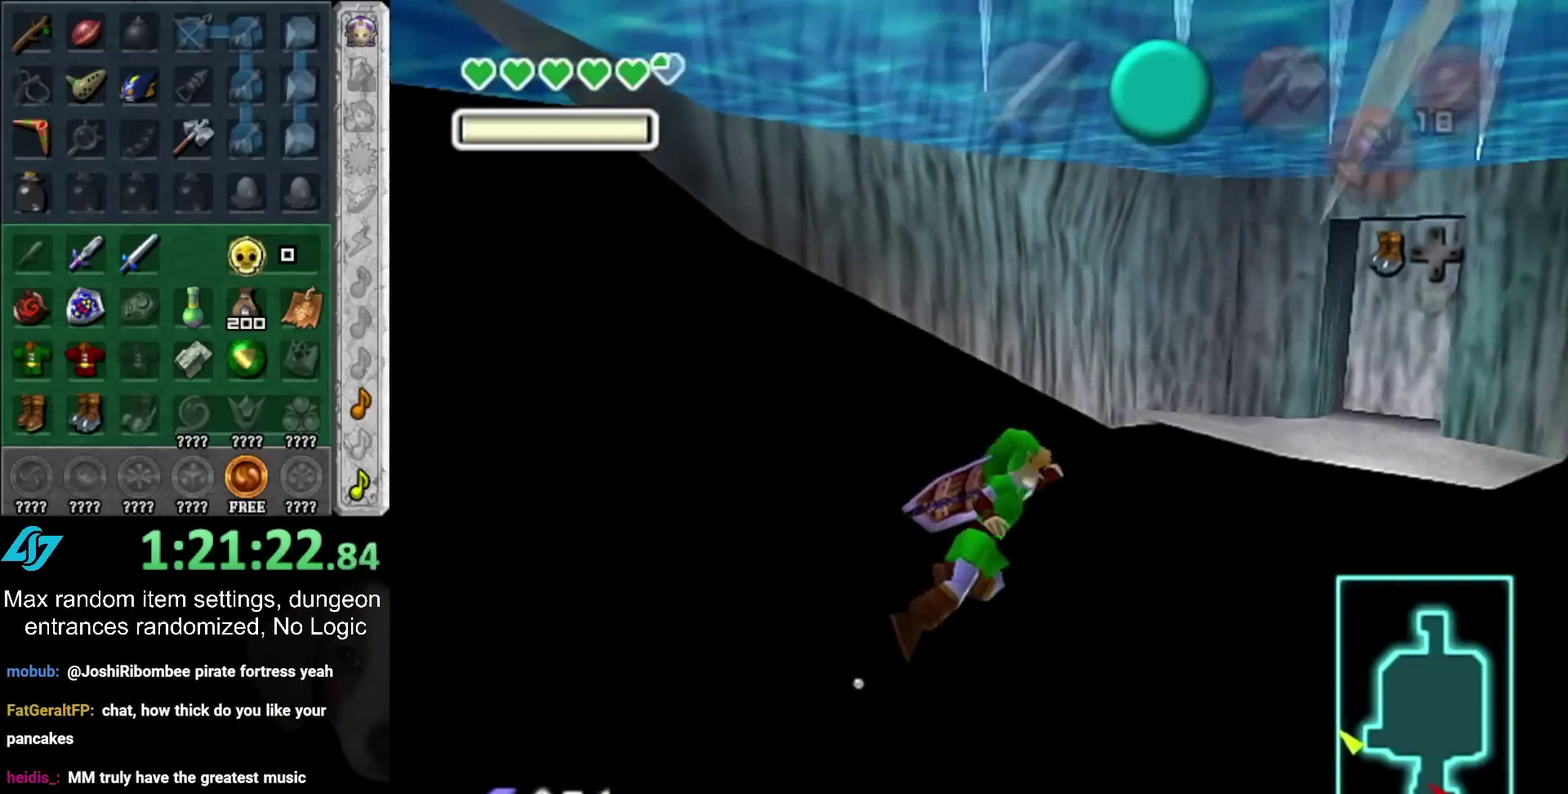
{"buttons": ["L1"], "left_stick": "up", "right_stick": "center", "events": [[150, "left_stick", "up-right"], [367, "left_stick", "up"]]}
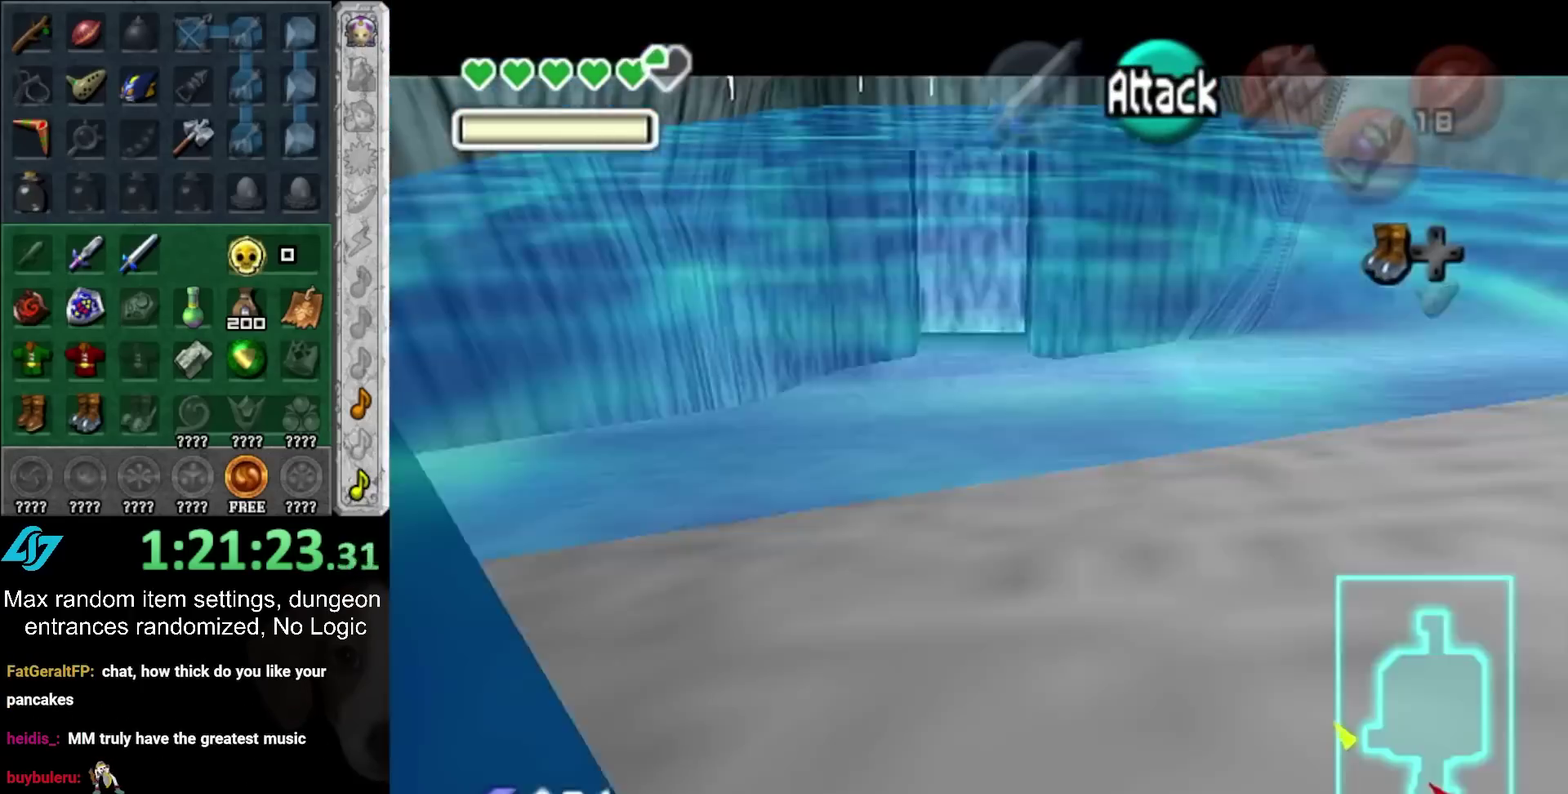
{"buttons": ["L1"], "left_stick": "up", "right_stick": "center", "events": []}
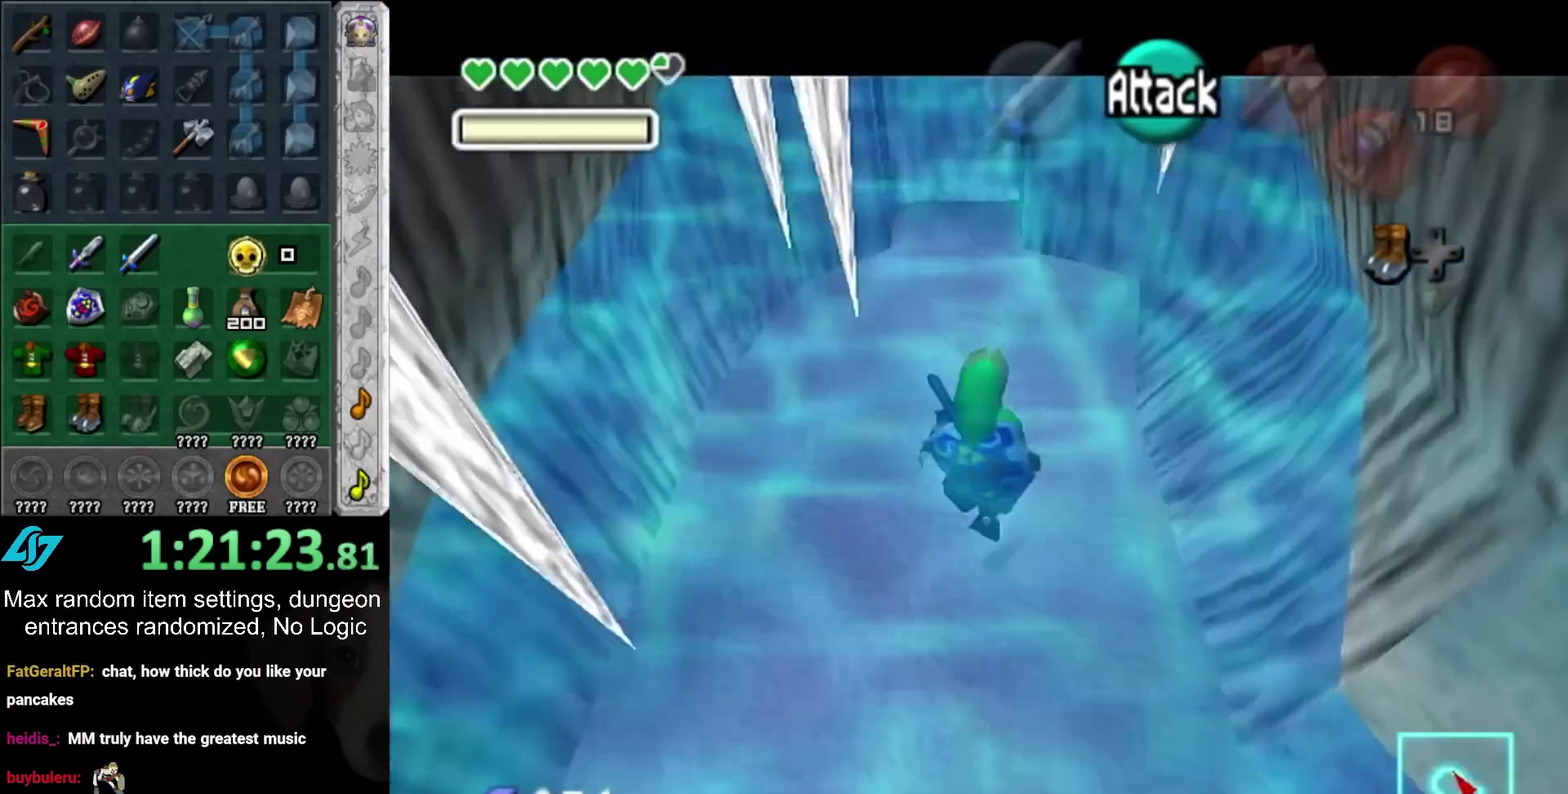
{"buttons": ["L1"], "left_stick": "up", "right_stick": "center", "events": []}
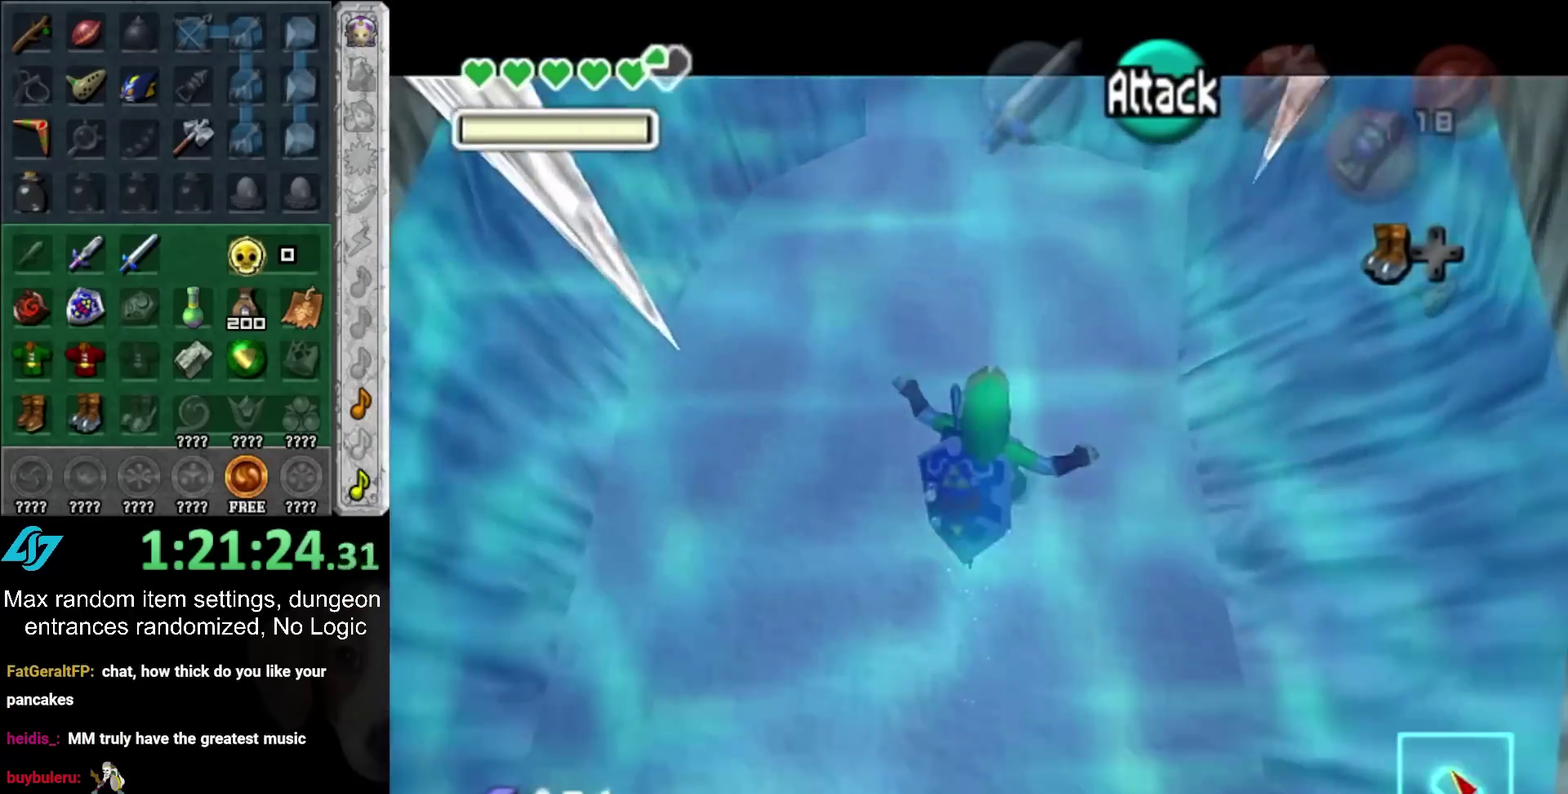
{"buttons": [], "left_stick": "up", "right_stick": "center", "events": [[383, "L1", "up"]]}
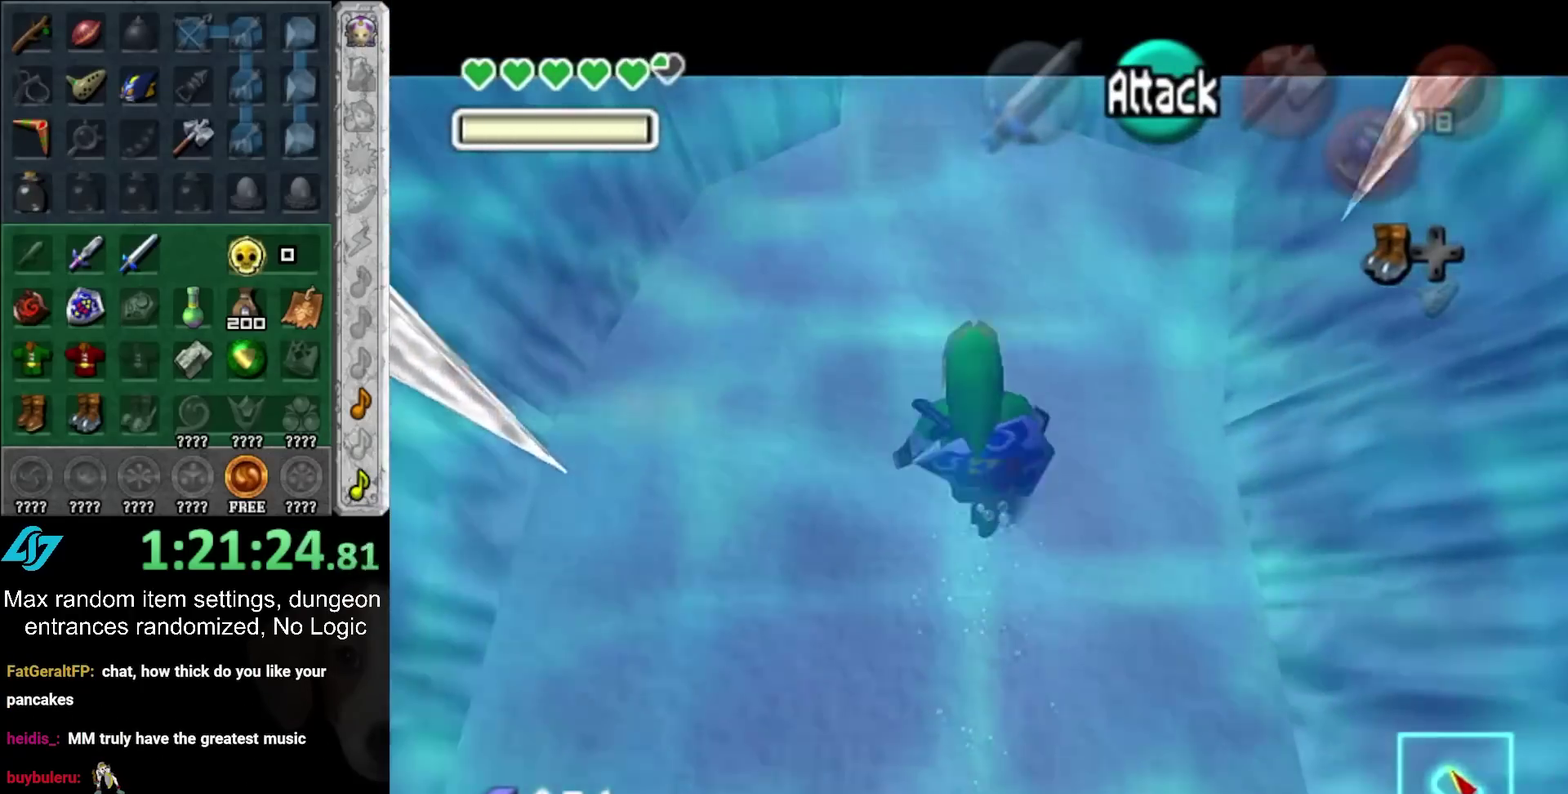
{"buttons": [], "left_stick": "up", "right_stick": "center", "events": []}
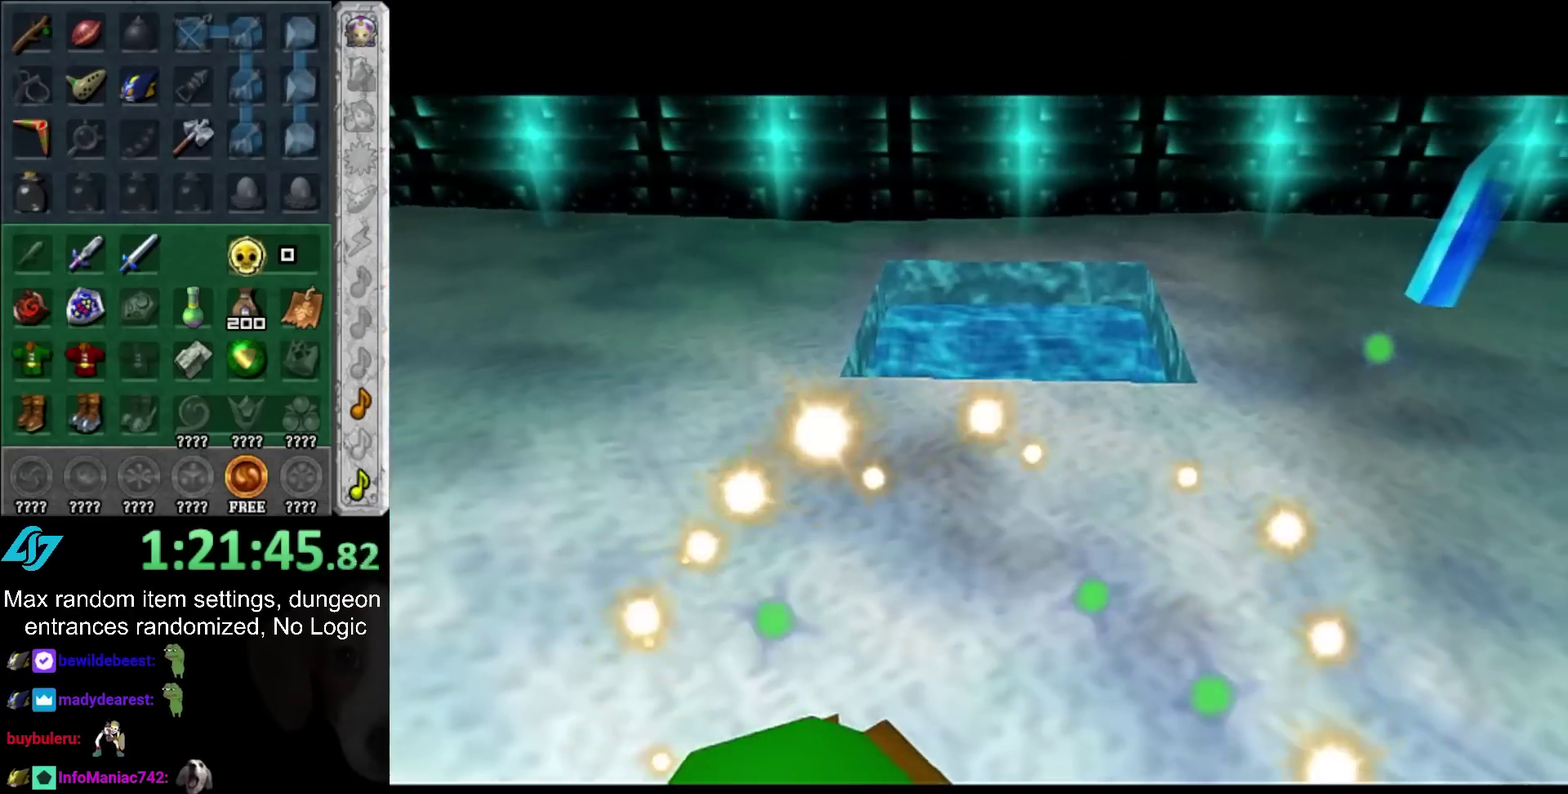
{"buttons": [], "left_stick": "up", "right_stick": "center", "events": []}
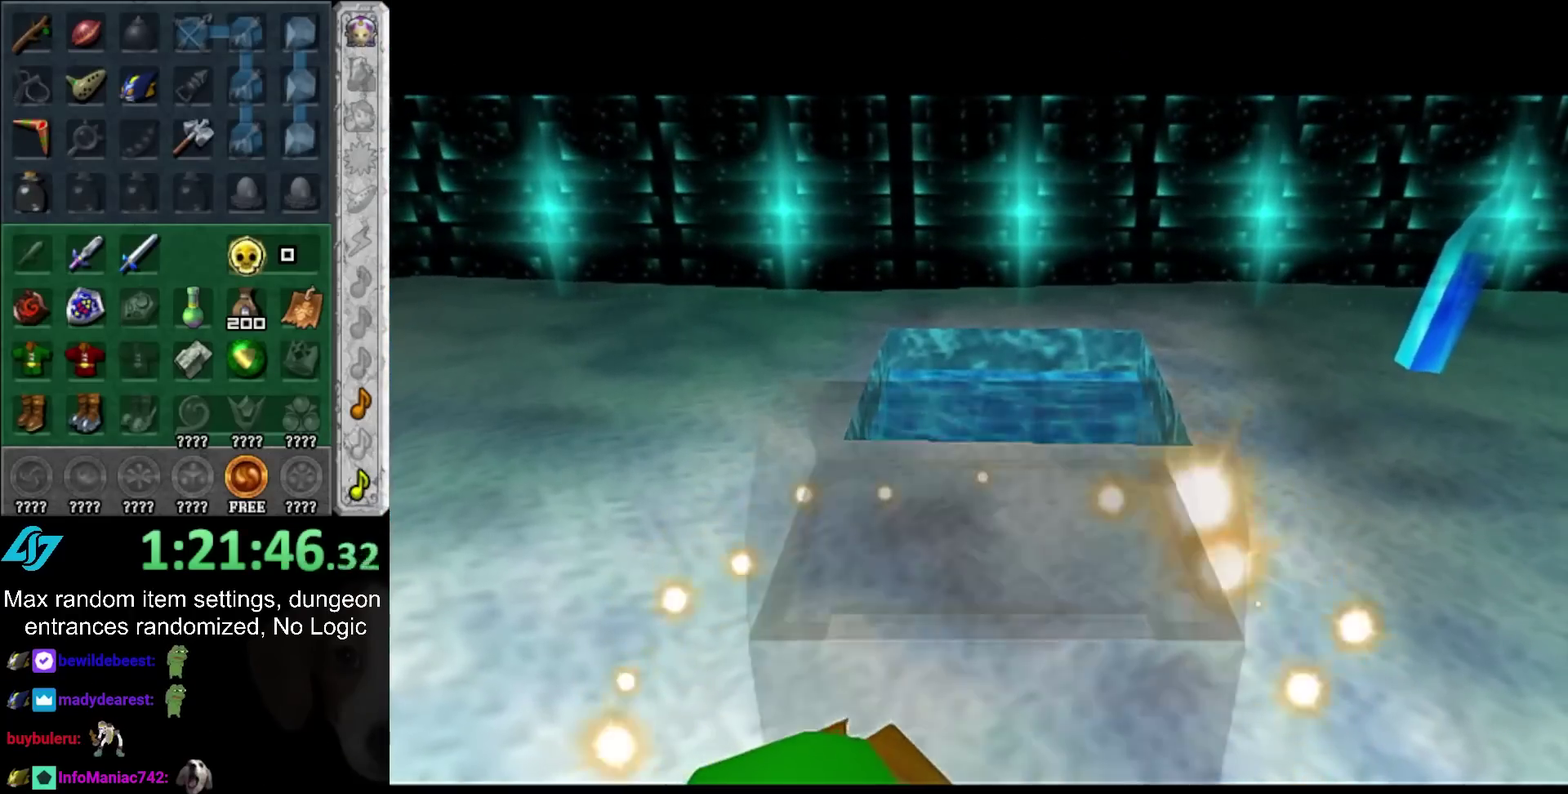
{"buttons": [], "left_stick": "up", "right_stick": "center", "events": []}
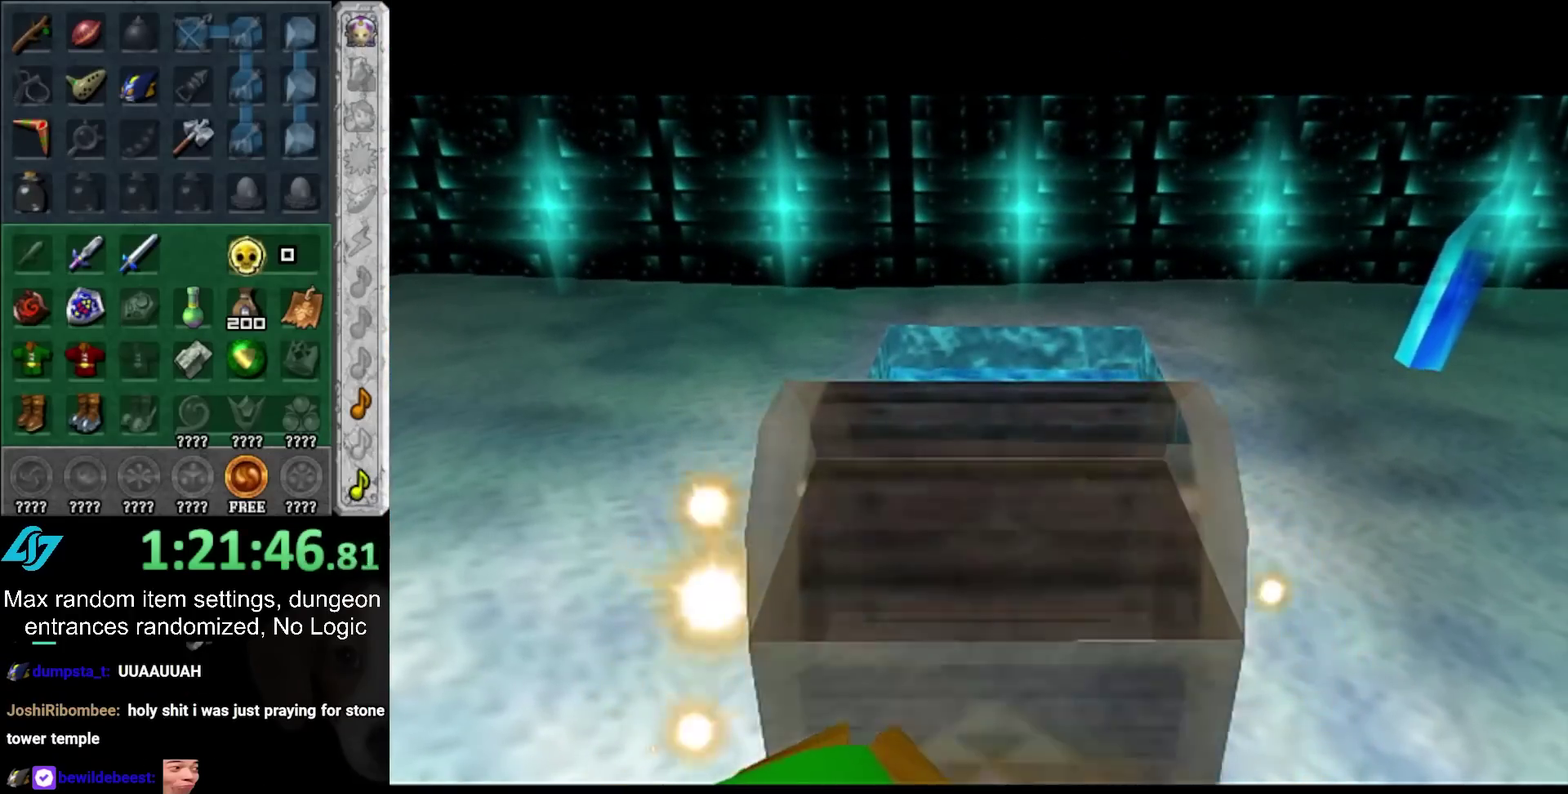
{"buttons": [], "left_stick": "up", "right_stick": "center", "events": []}
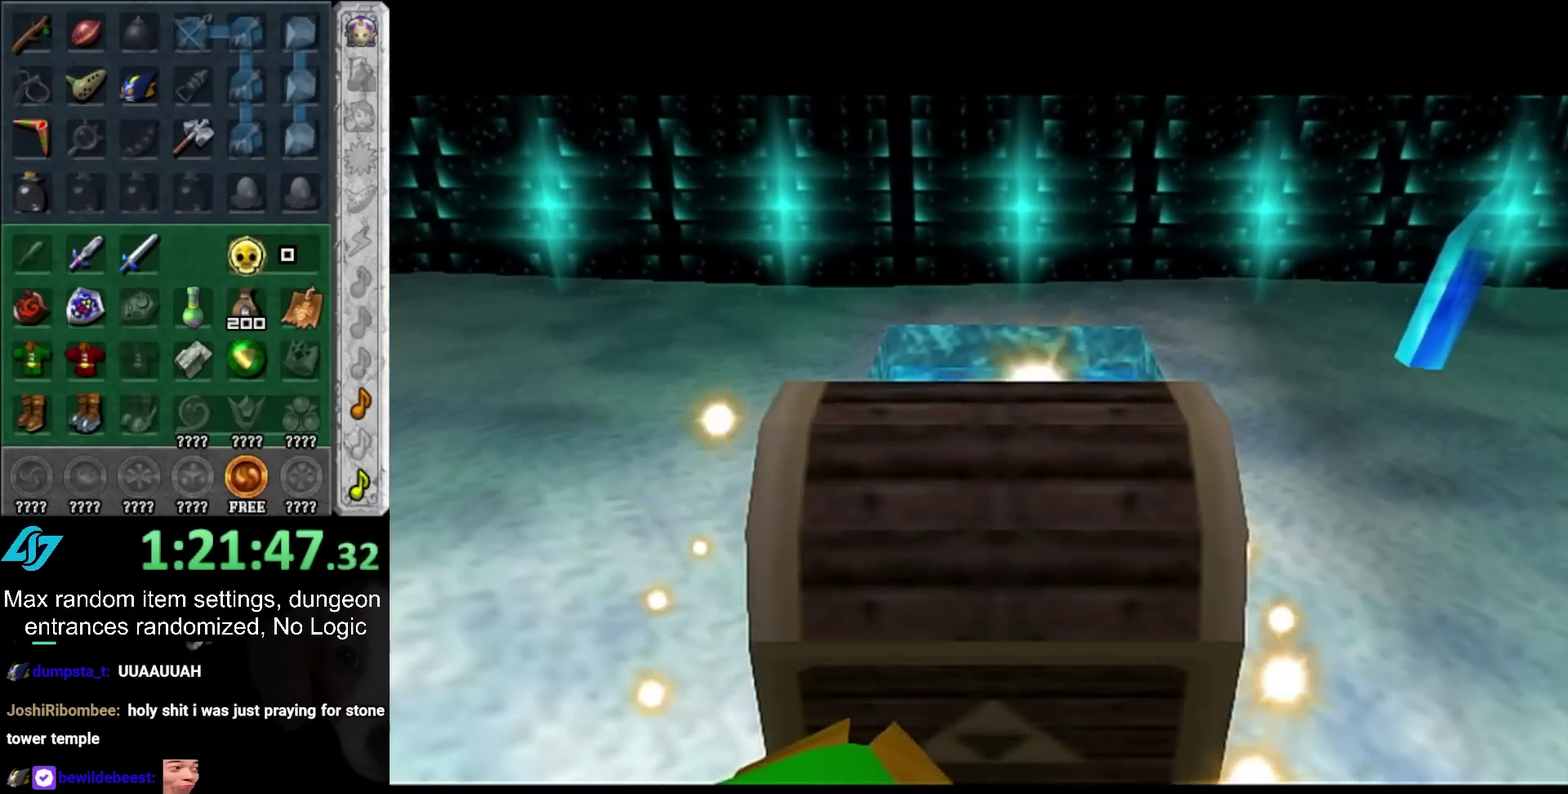
{"buttons": [], "left_stick": "up", "right_stick": "center", "events": []}
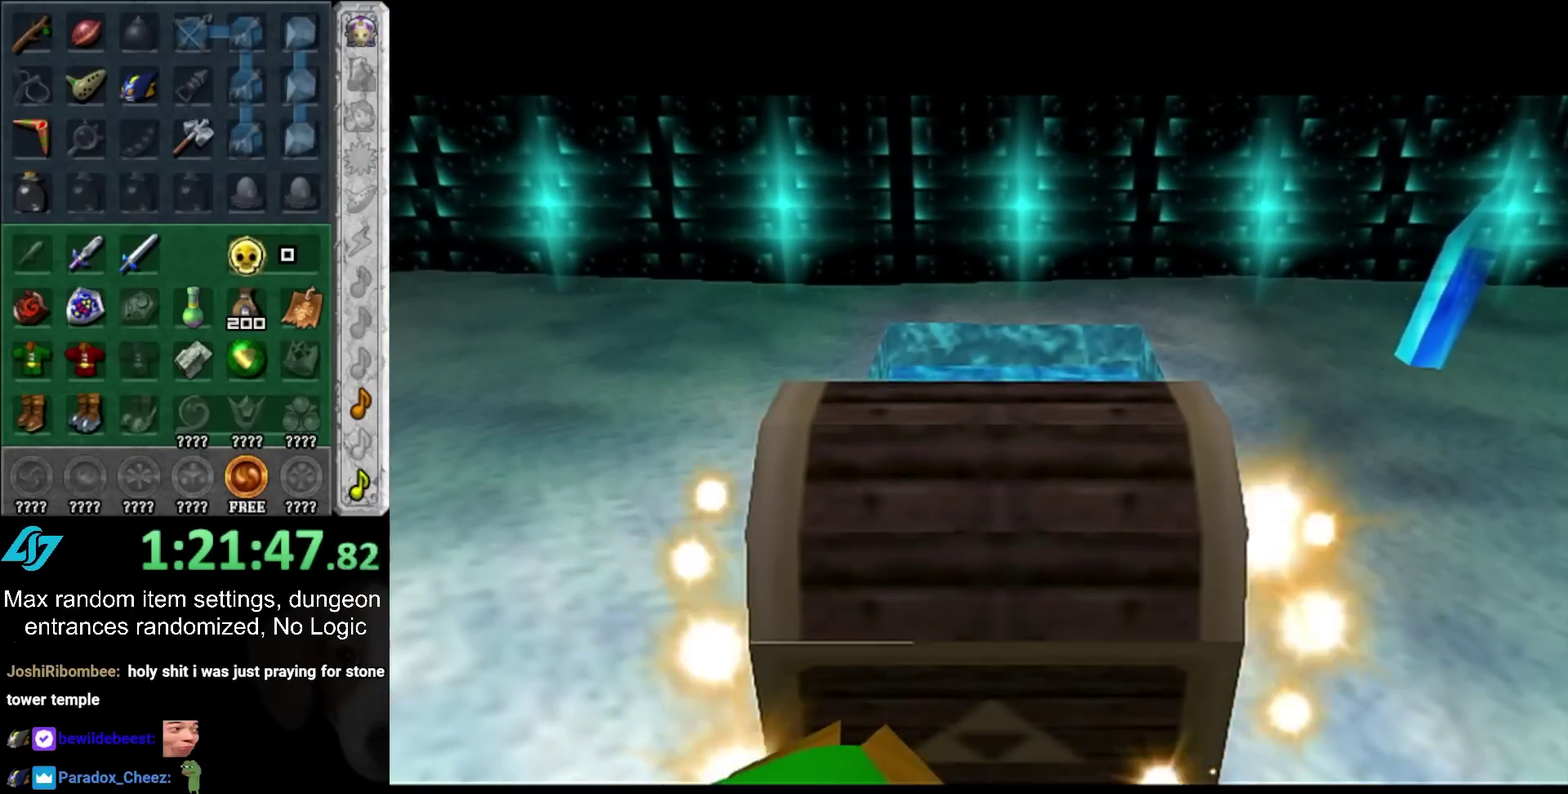
{"buttons": [], "left_stick": "up", "right_stick": "center", "events": []}
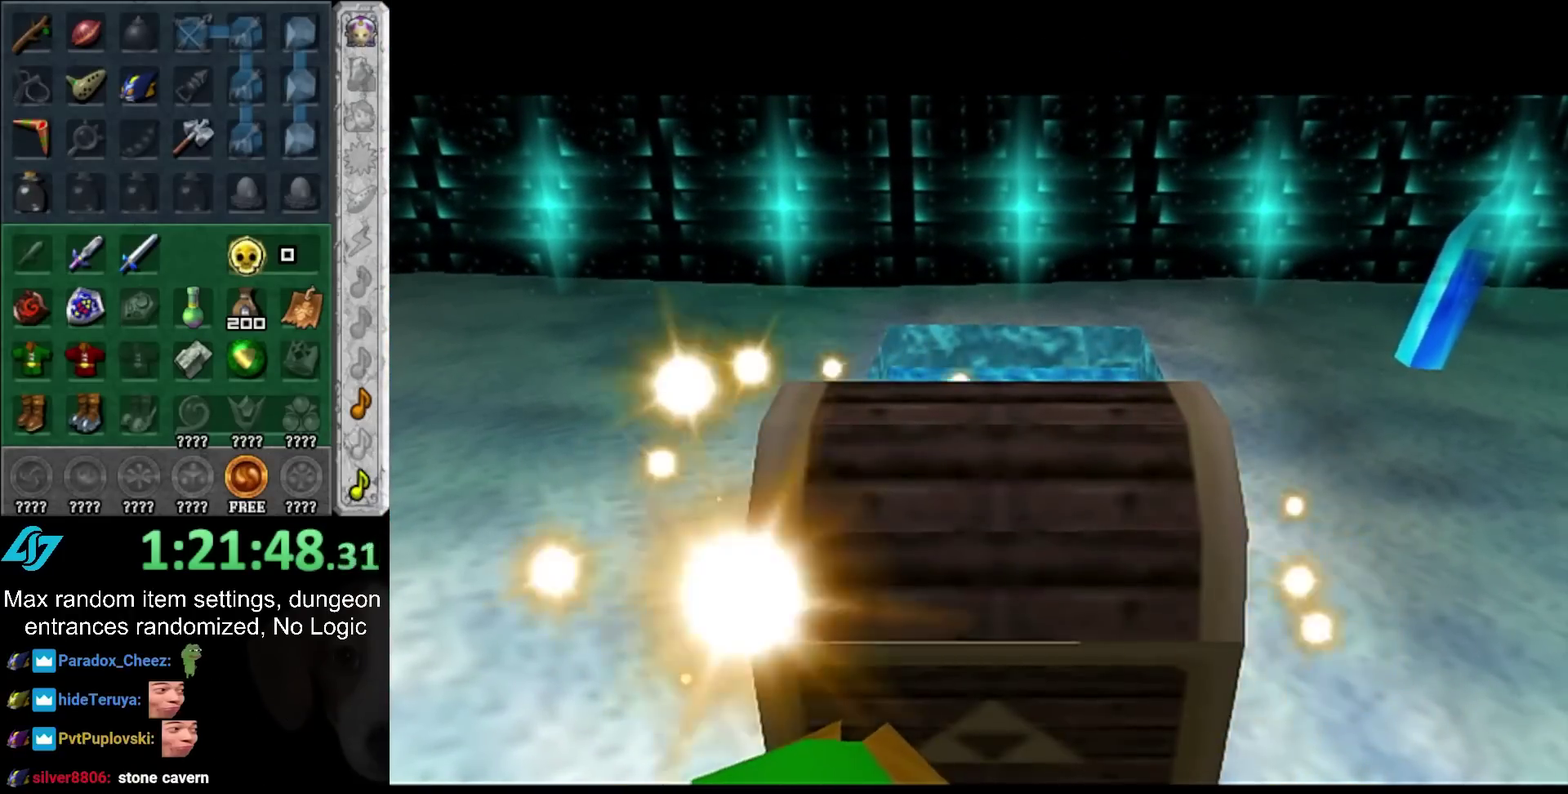
{"buttons": [], "left_stick": "up", "right_stick": "center", "events": []}
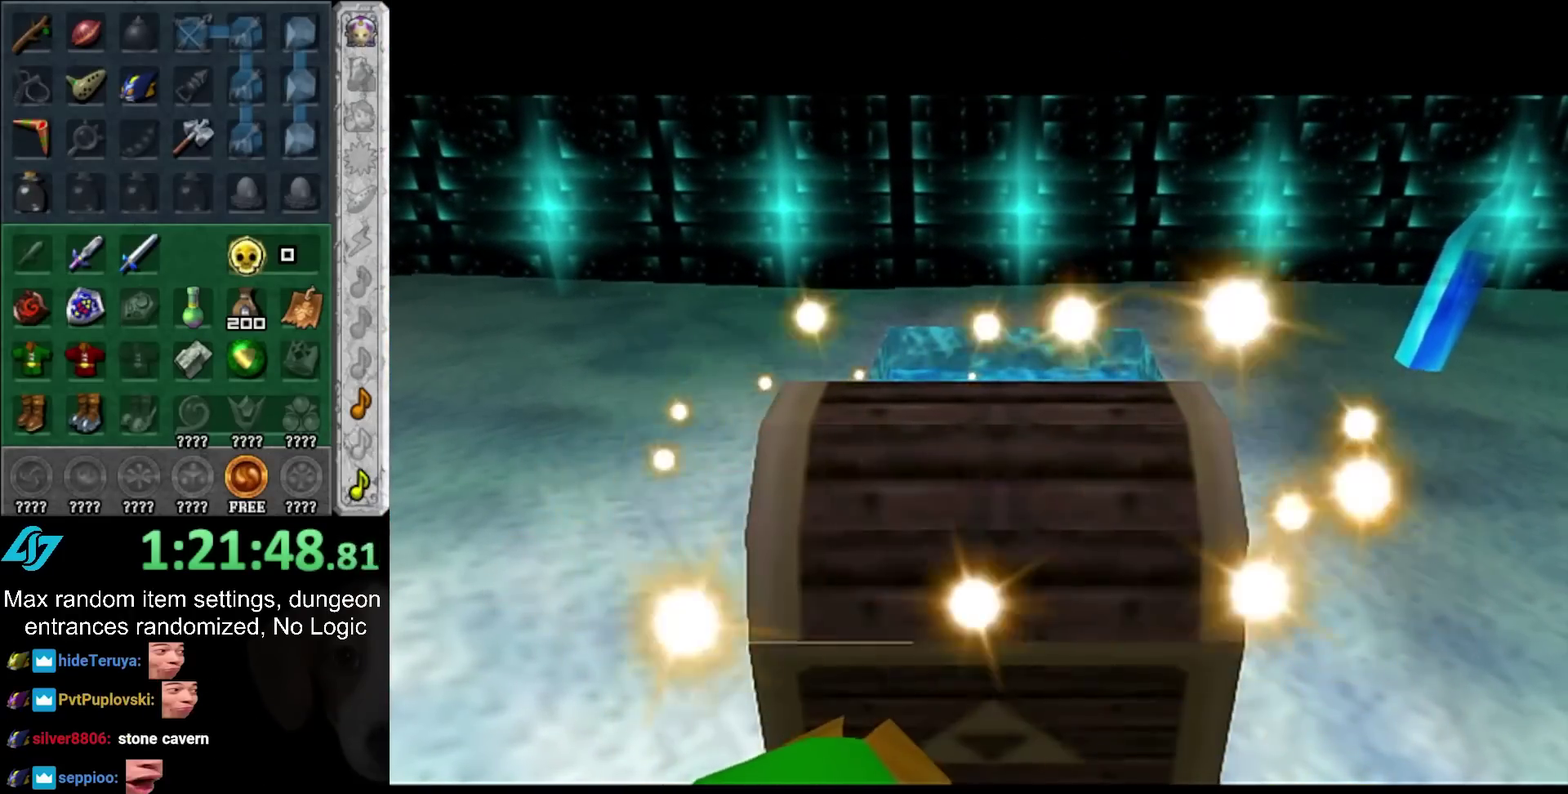
{"buttons": [], "left_stick": "up", "right_stick": "center", "events": []}
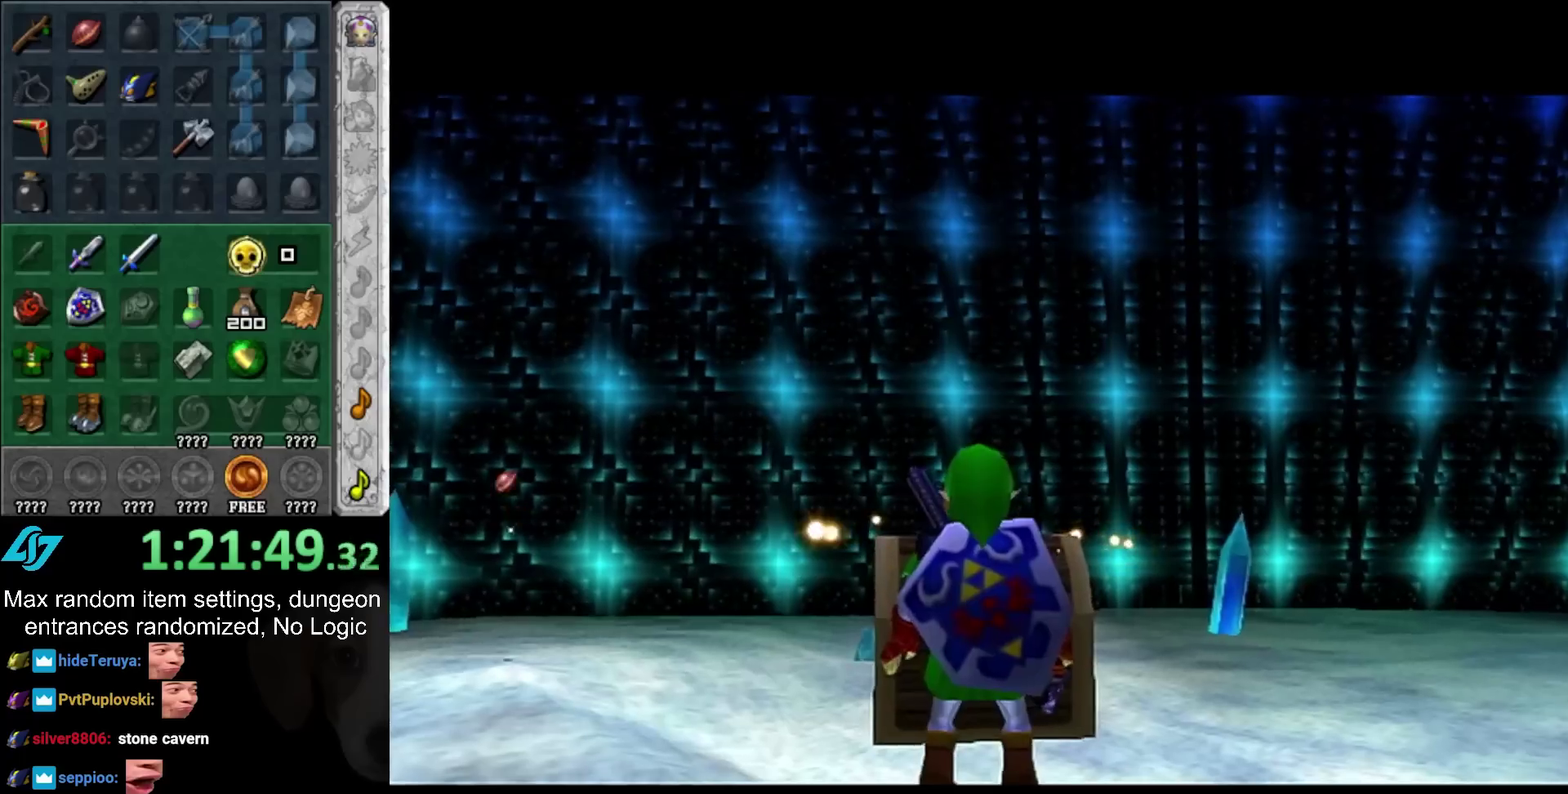
{"buttons": [], "left_stick": "center", "right_stick": "center", "events": [[133, "HOME", "down"], [150, "left_stick", "center"], [317, "HOME", "up"], [383, "HOME", "down"], [467, "HOME", "up"]]}
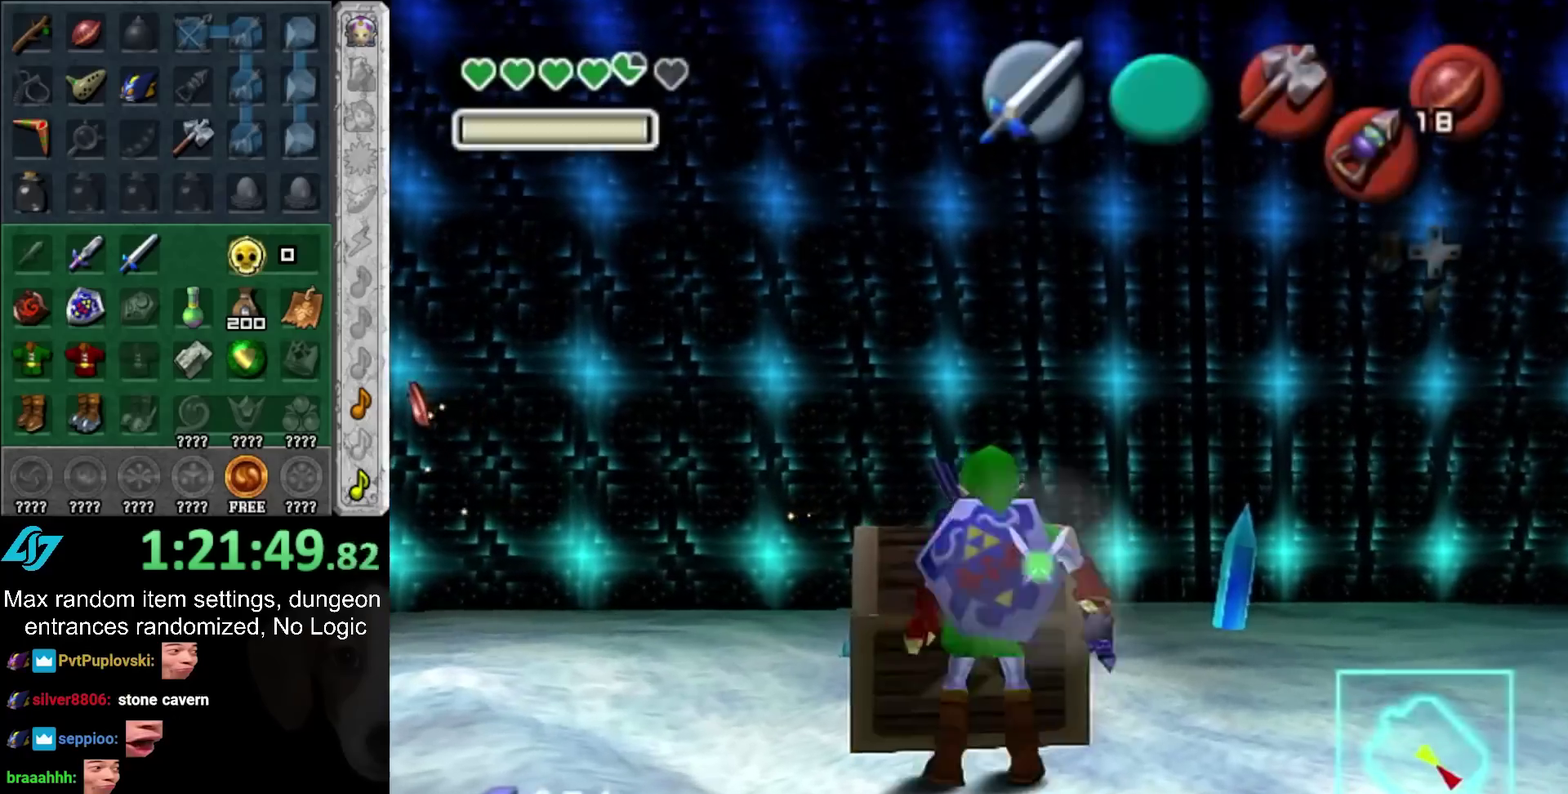
{"buttons": [], "left_stick": "center", "right_stick": "center", "events": [[33, "HOME", "down"], [117, "HOME", "up"]]}
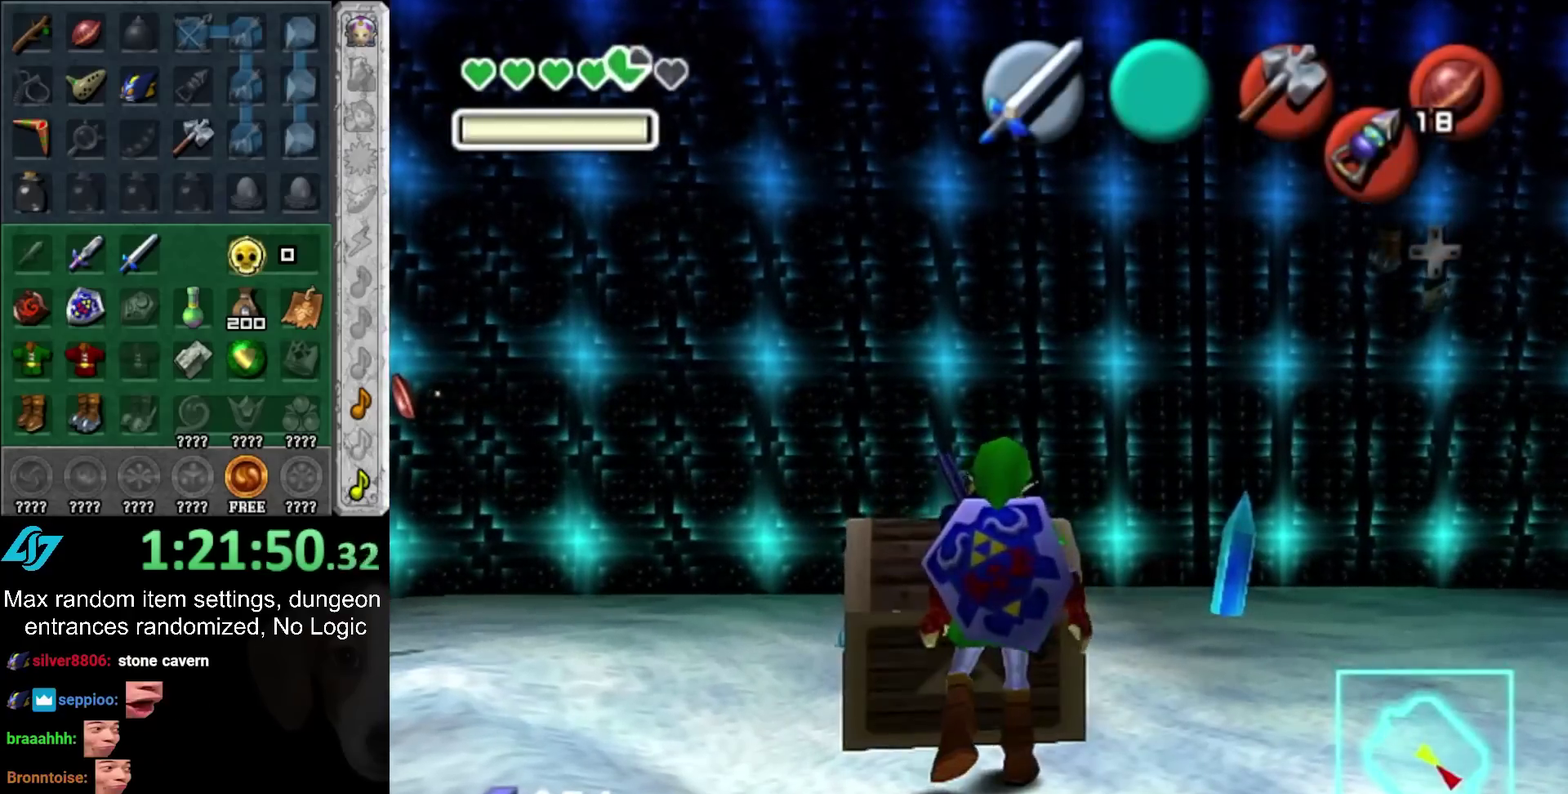
{"buttons": [], "left_stick": "center", "right_stick": "center", "events": []}
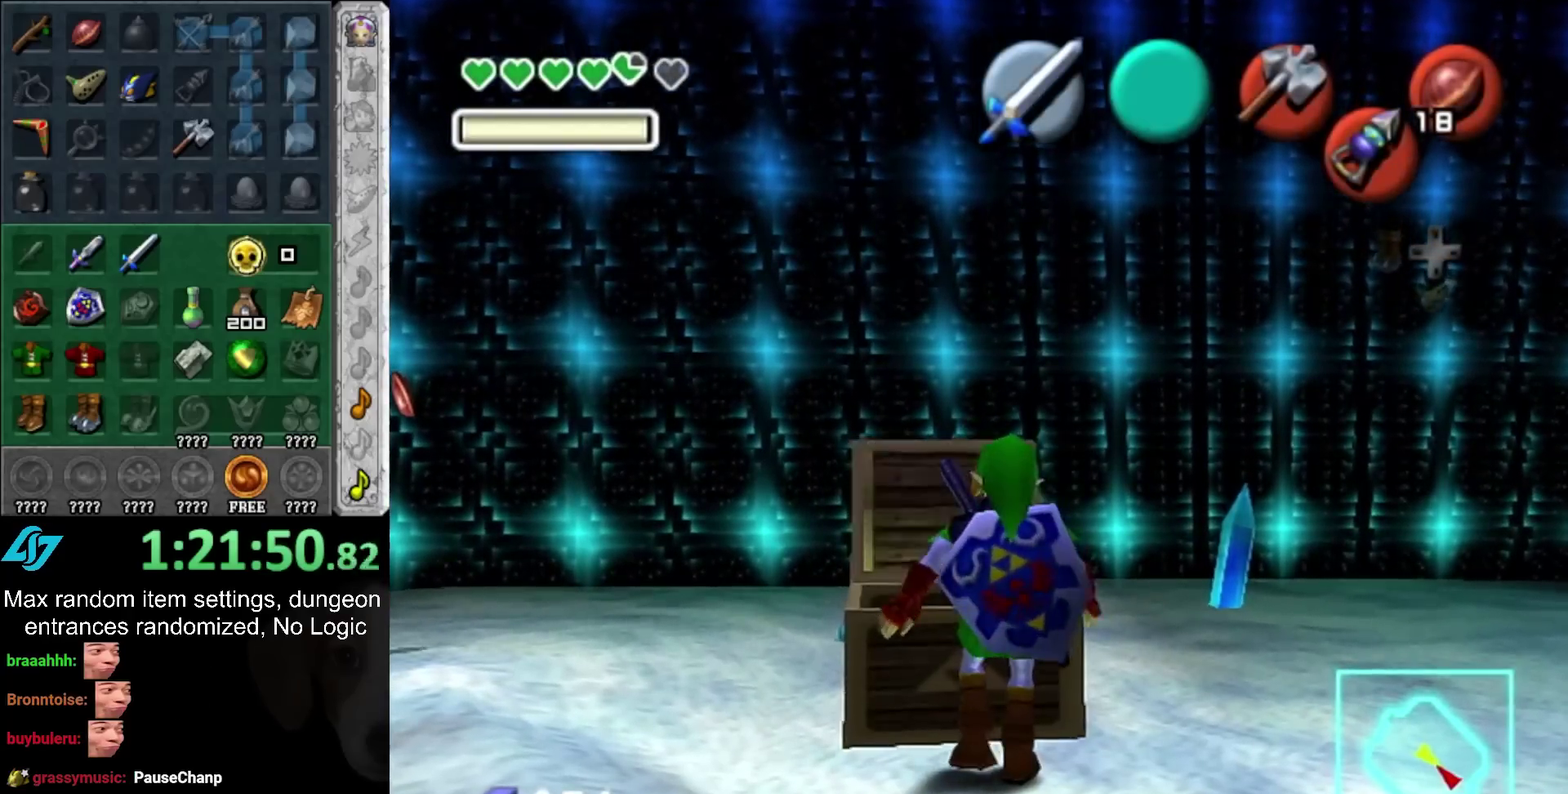
{"buttons": [], "left_stick": "center", "right_stick": "center", "events": []}
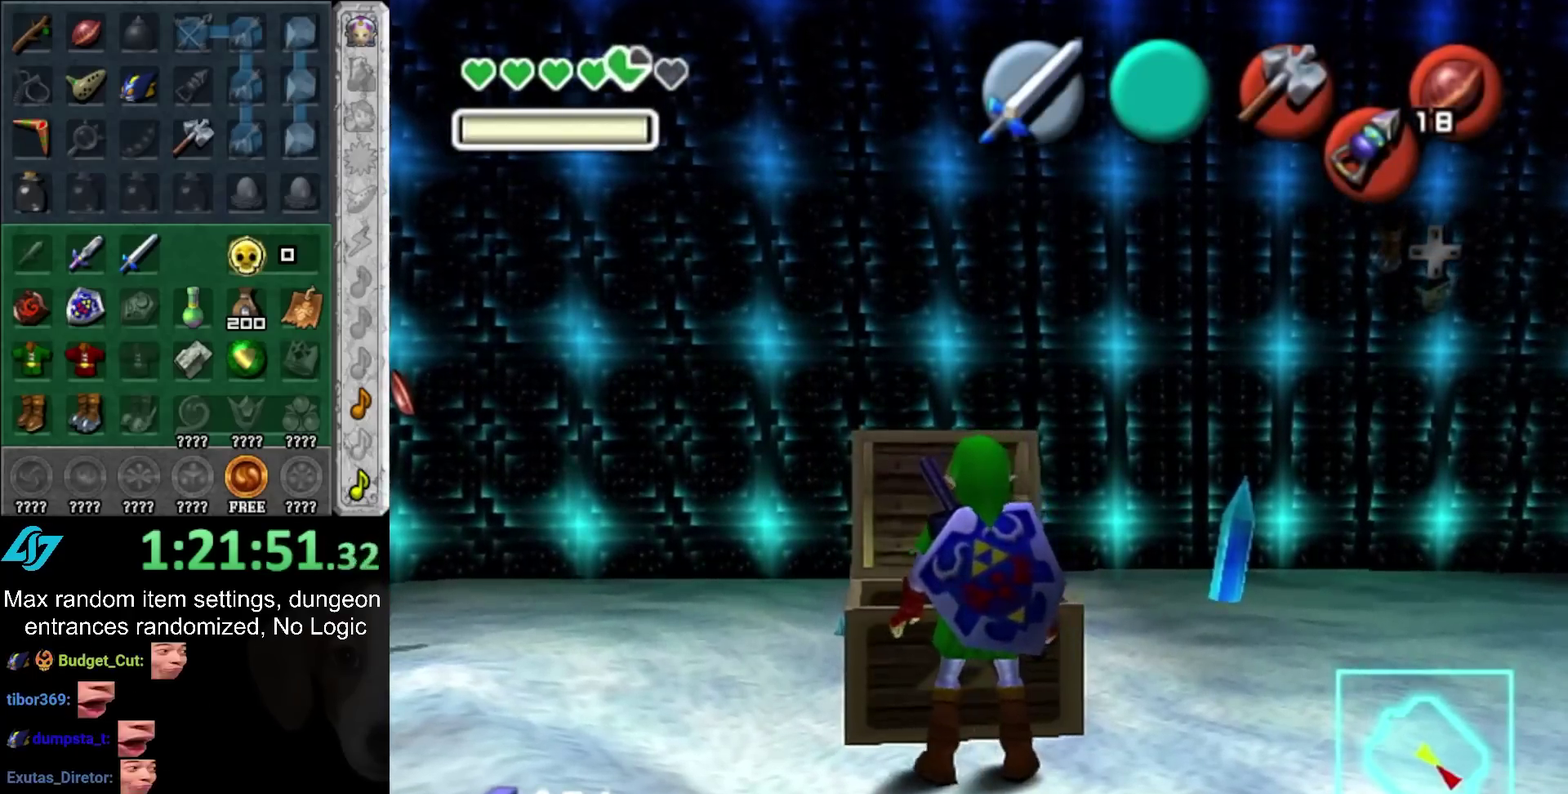
{"buttons": [], "left_stick": "center", "right_stick": "center", "events": []}
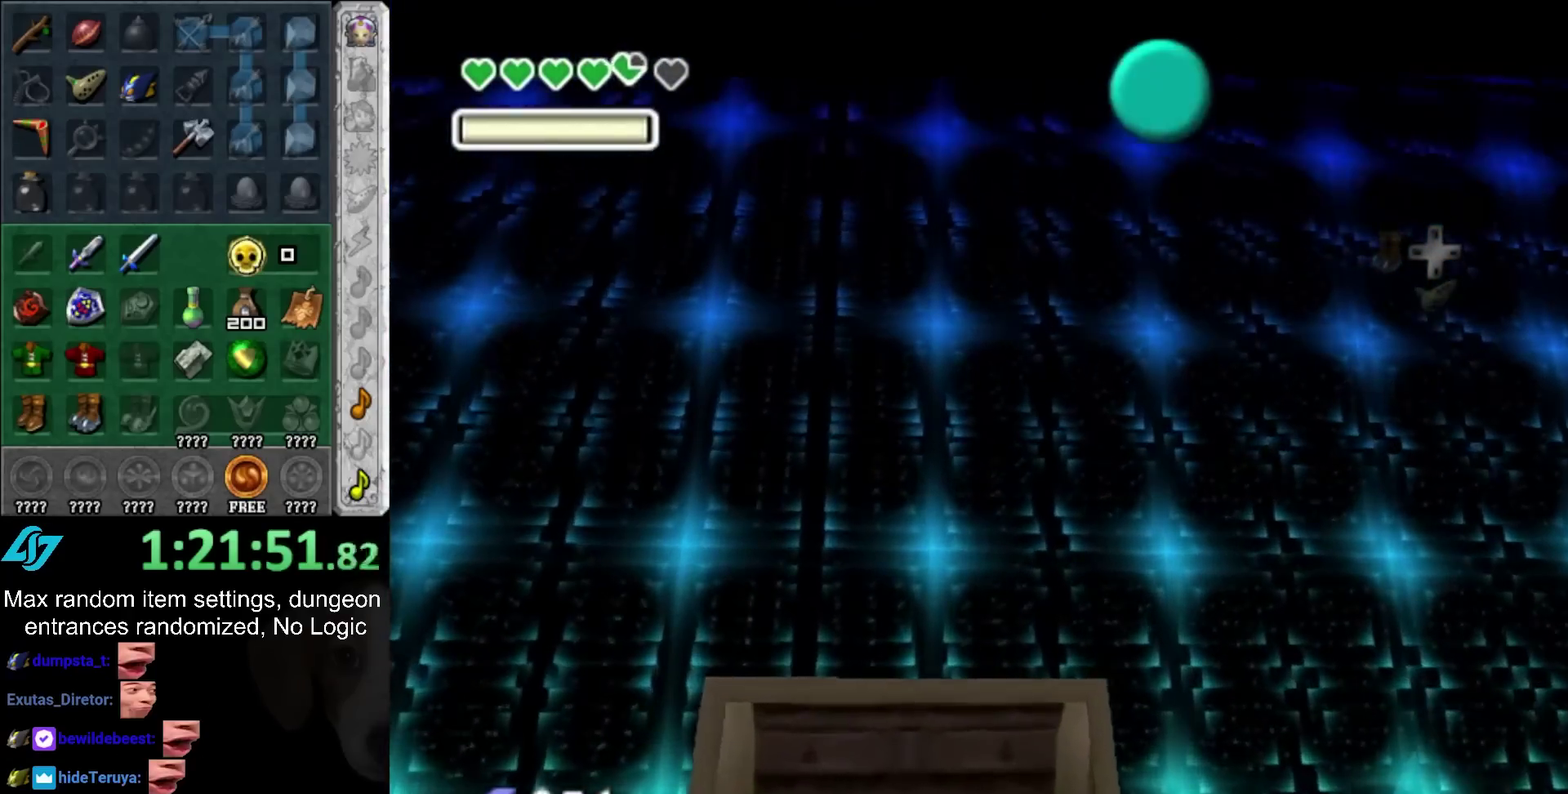
{"buttons": [], "left_stick": "center", "right_stick": "center", "events": []}
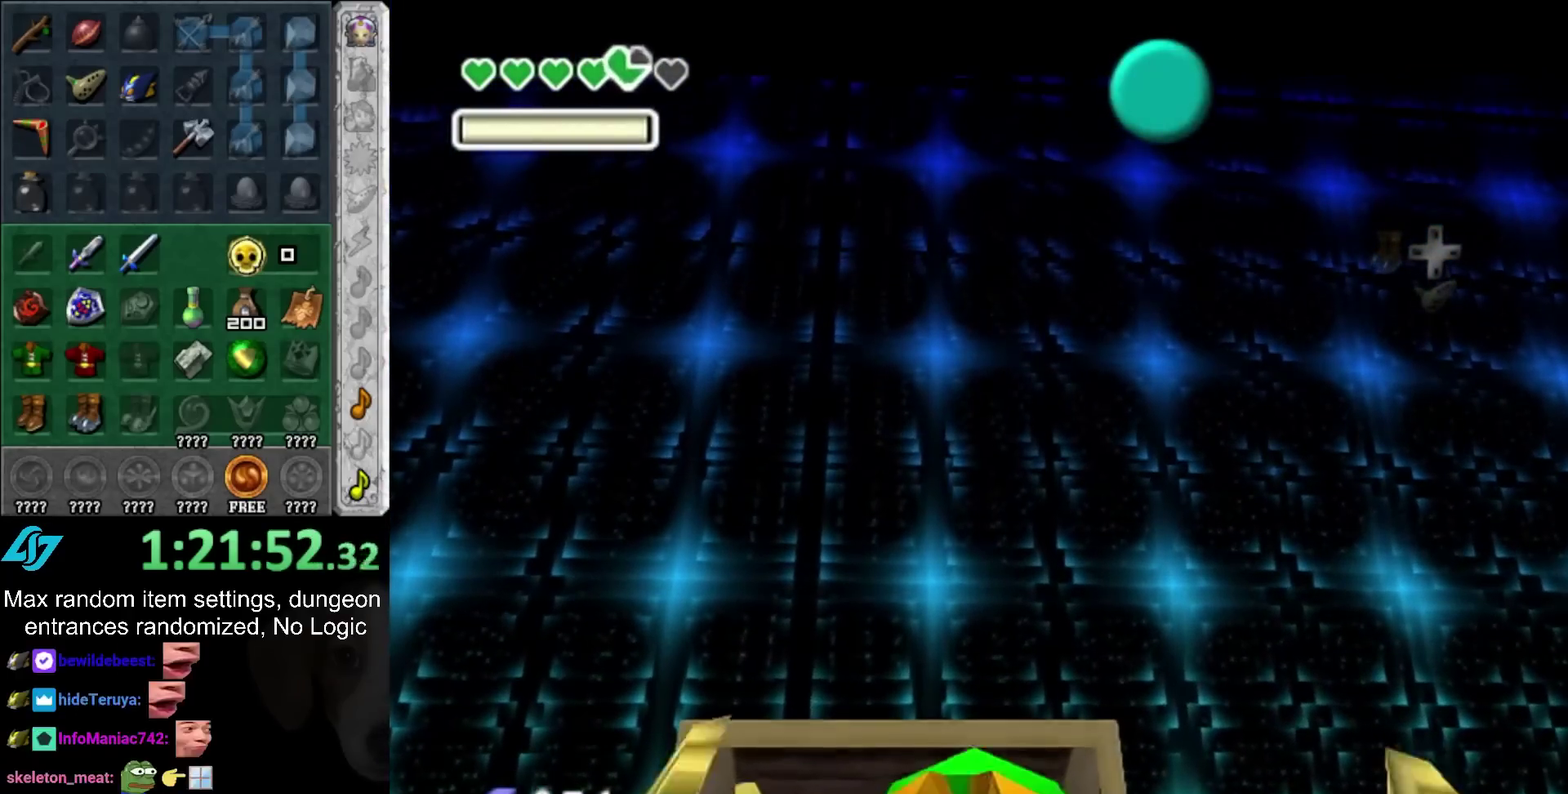
{"buttons": ["CROSS", "HOME"], "left_stick": "center", "right_stick": "center", "events": [[500, "CROSS", "down"], [500, "HOME", "down"]]}